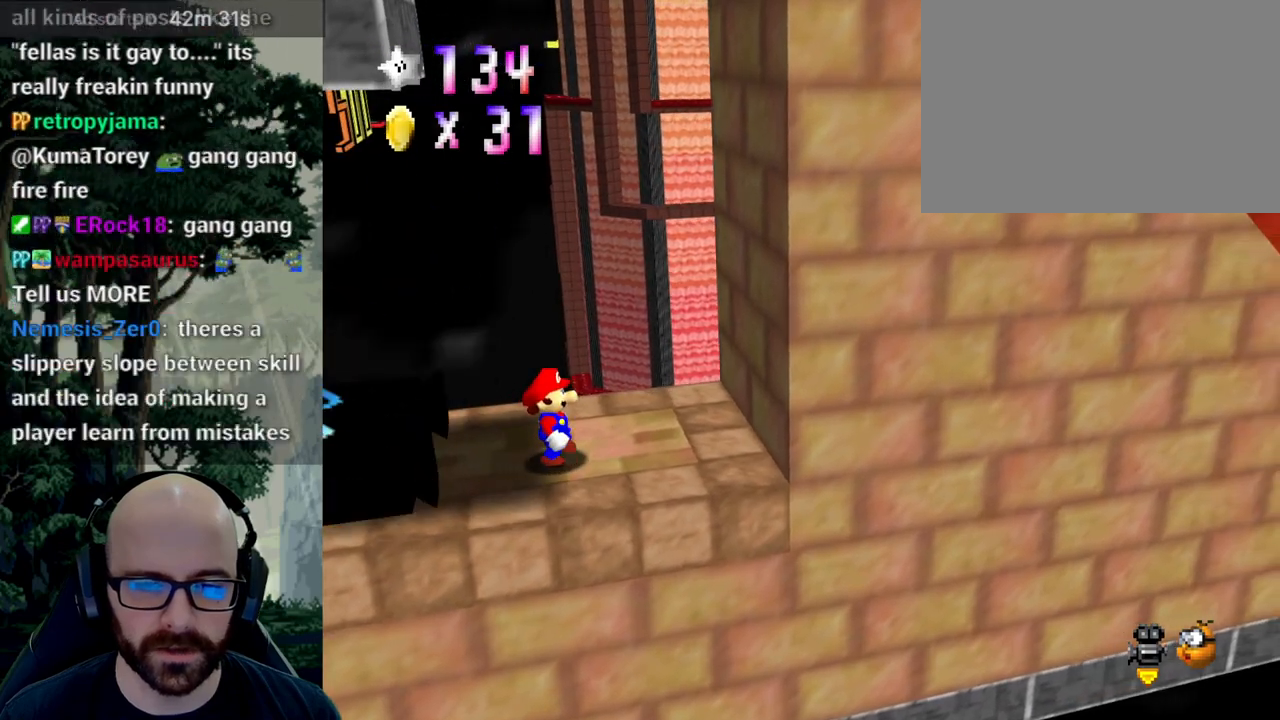
Gameplay with a controller (Xbox layout); each line is a JSON object with the inputs held at the frame after it. "events" lists button and stick changes between this image and that frame as [ms after this image, input, new state], when the widget could be followed in between. Not read: B DPAD_DOWN DPAD_LEFT DPAD_RIGHT DPAD_UP L1 L2 L3 R1 R2 R3 SELECT START Y.
{"buttons": [], "left_stick": "center", "right_stick": "center", "events": []}
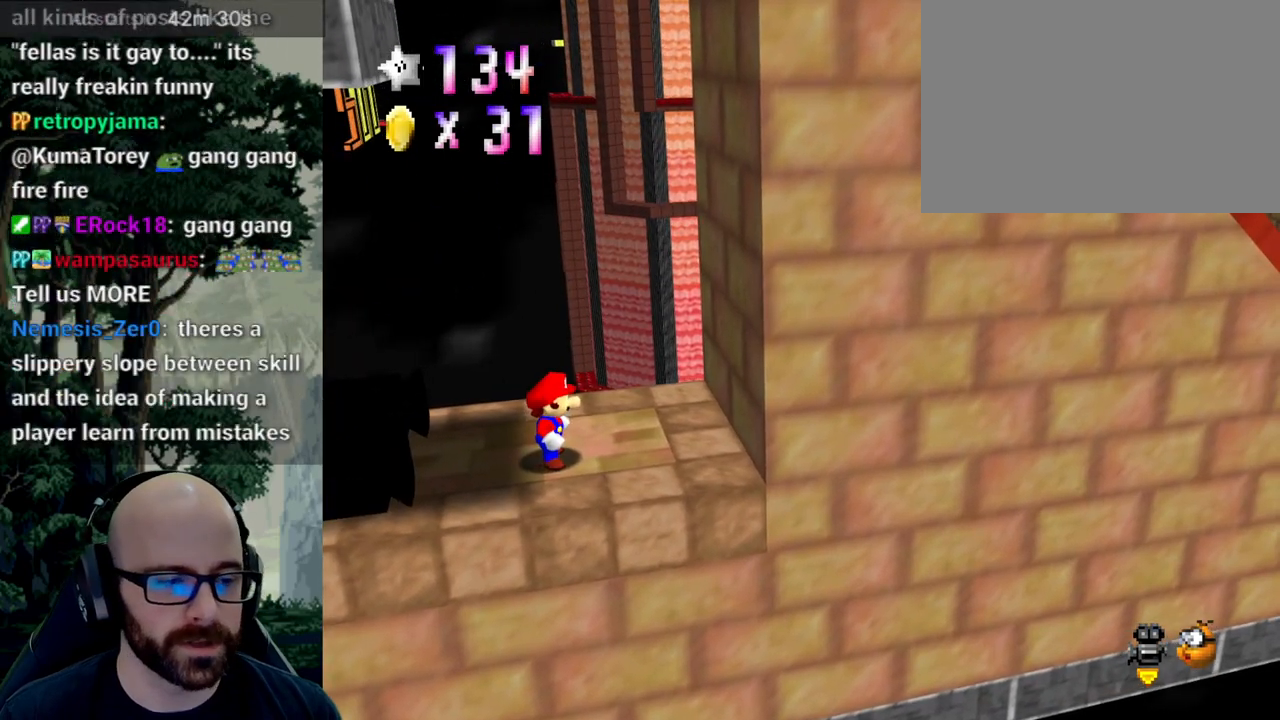
{"buttons": ["X"], "left_stick": "center", "right_stick": "left", "events": [[233, "X", "down"], [250, "right_stick", "left"], [367, "X", "up"], [367, "right_stick", "center"], [450, "X", "down"], [450, "right_stick", "left"]]}
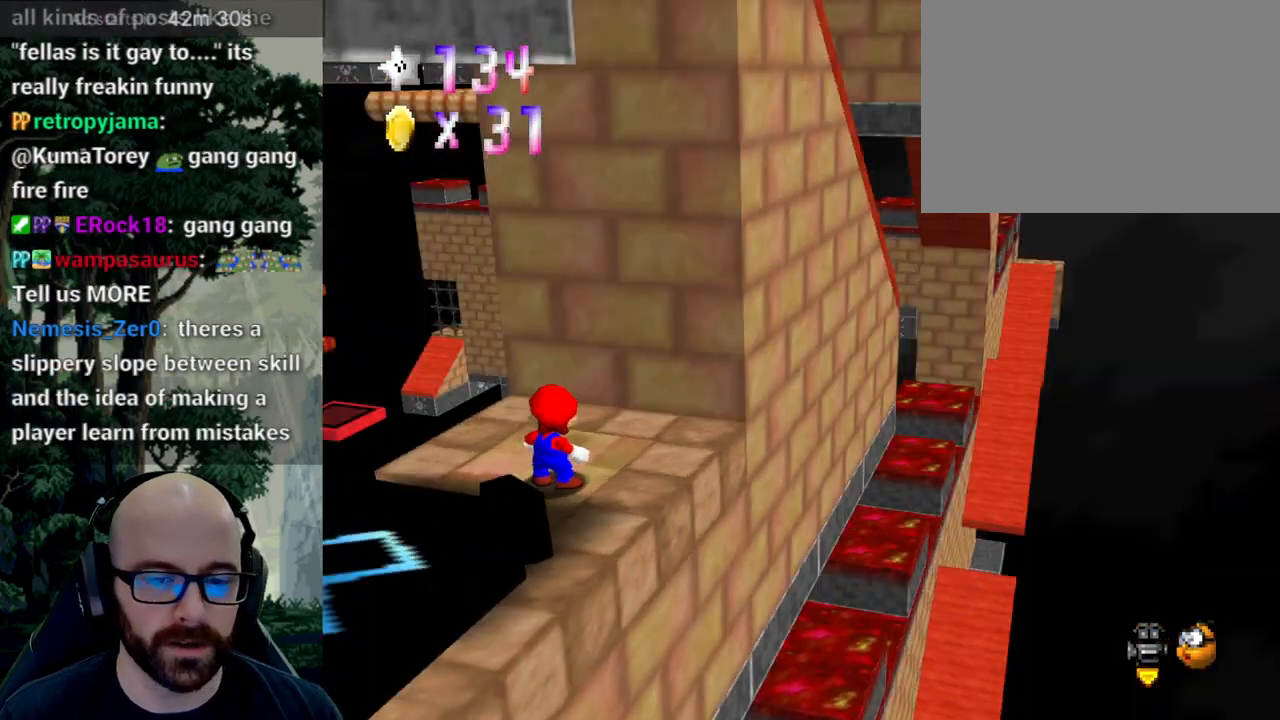
{"buttons": ["A"], "left_stick": "center", "right_stick": "center", "events": [[83, "X", "up"], [83, "right_stick", "center"], [150, "left_stick", "up"], [300, "left_stick", "center"], [483, "A", "down"]]}
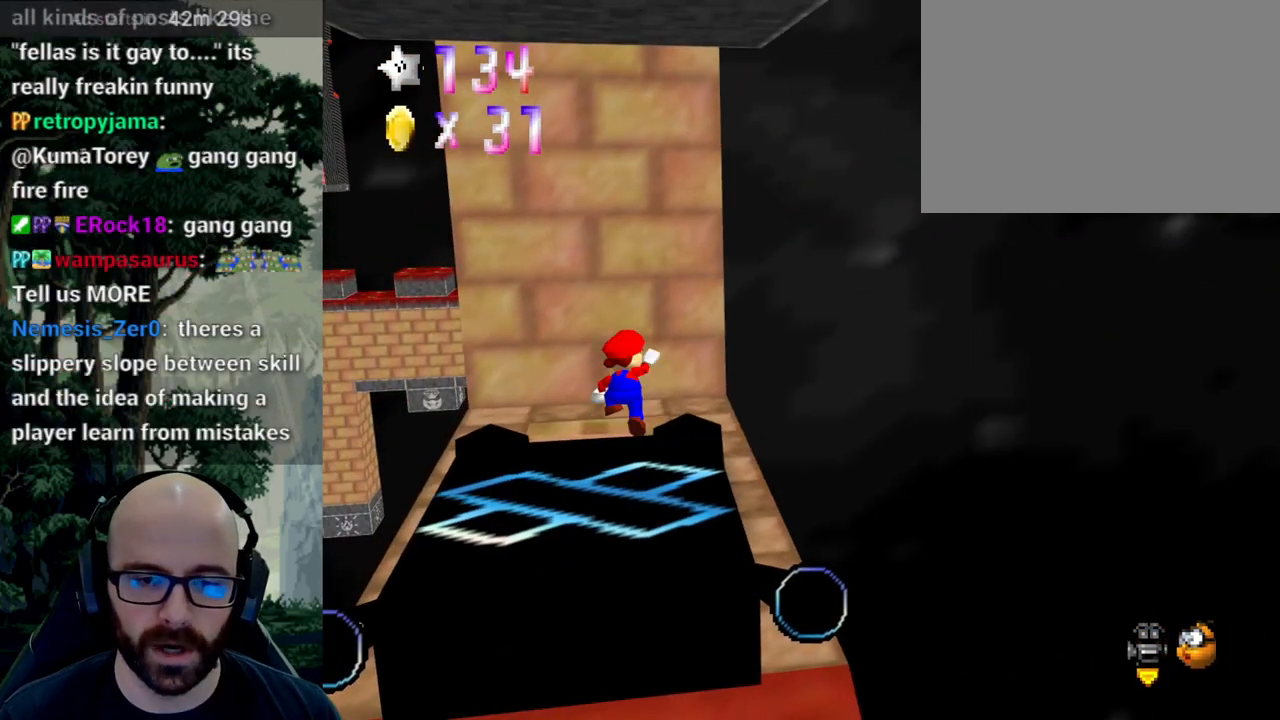
{"buttons": [], "left_stick": "right", "right_stick": "center", "events": [[67, "left_stick", "right"], [83, "A", "up"]]}
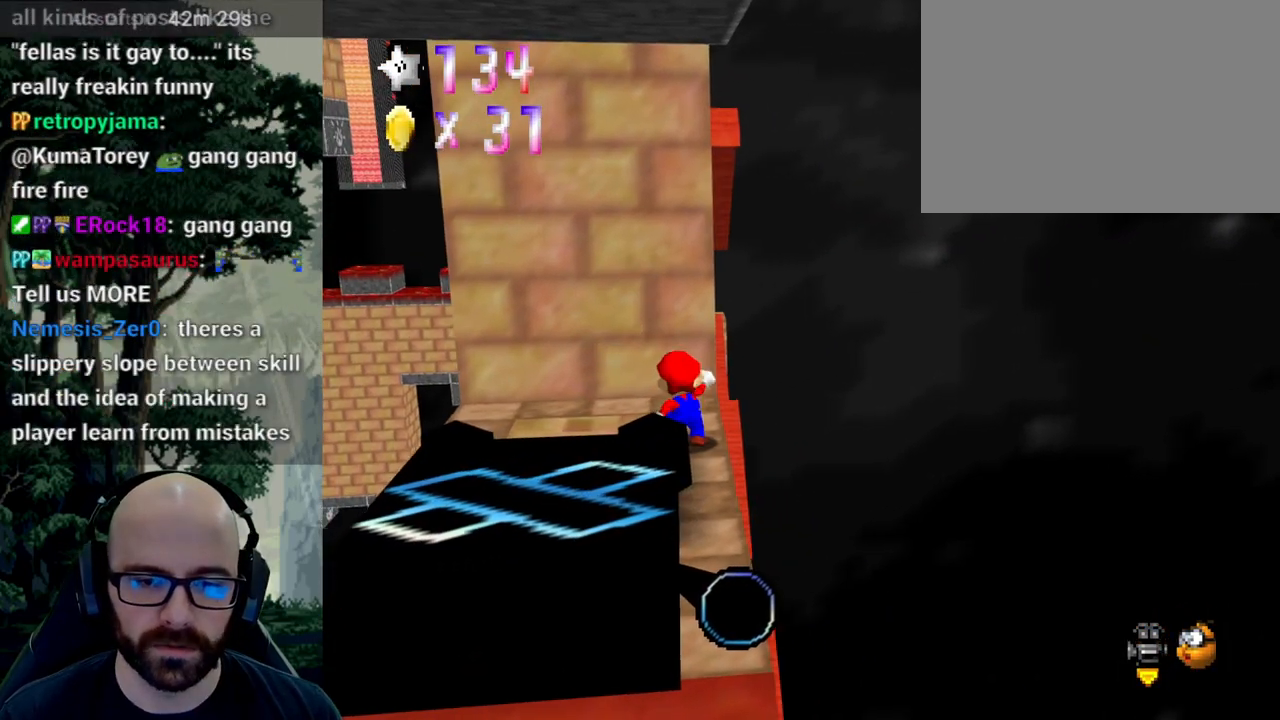
{"buttons": ["A"], "left_stick": "center", "right_stick": "down", "events": [[83, "A", "down"], [83, "right_stick", "down"], [250, "left_stick", "center"]]}
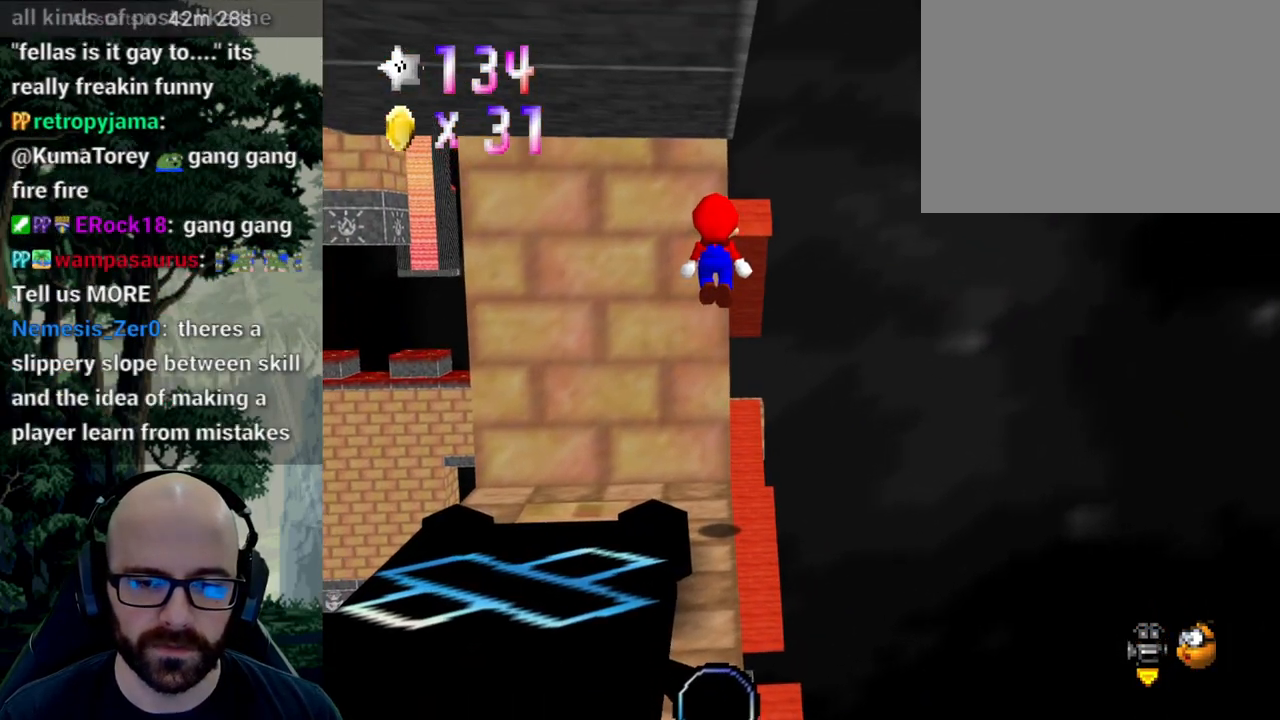
{"buttons": [], "left_stick": "center", "right_stick": "center", "events": [[233, "A", "up"], [233, "right_stick", "center"]]}
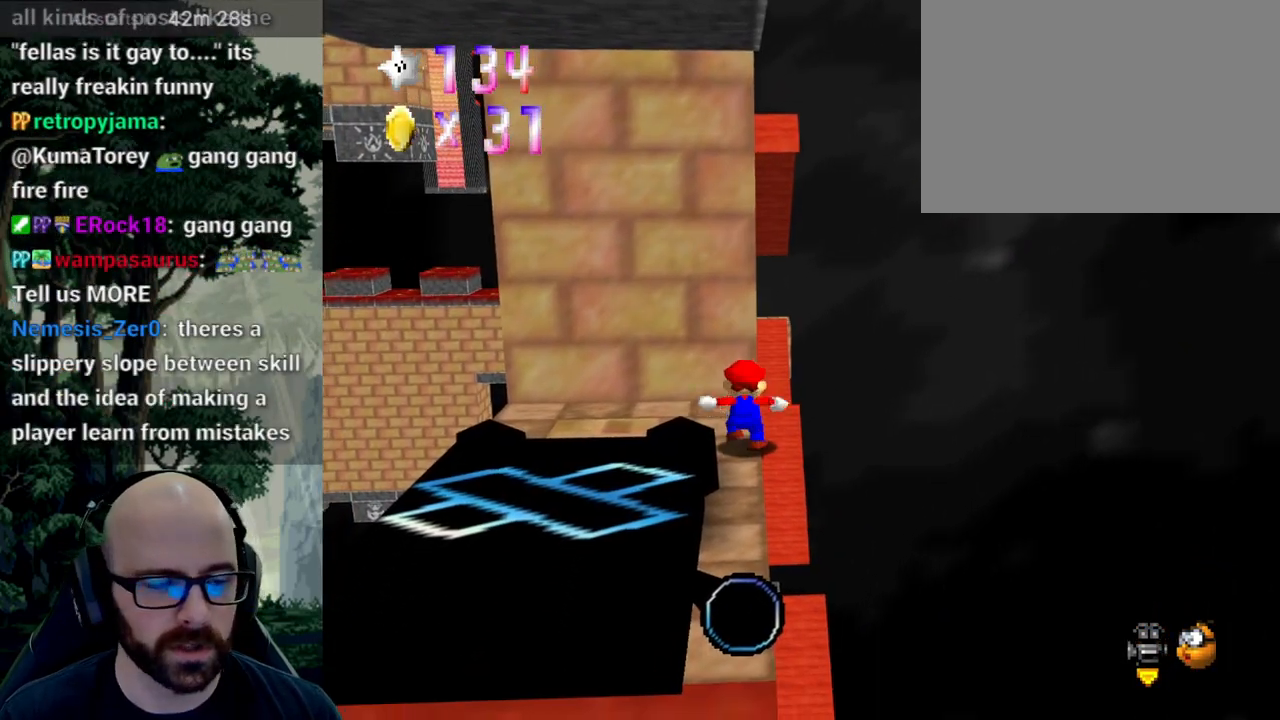
{"buttons": [], "left_stick": "center", "right_stick": "center"}
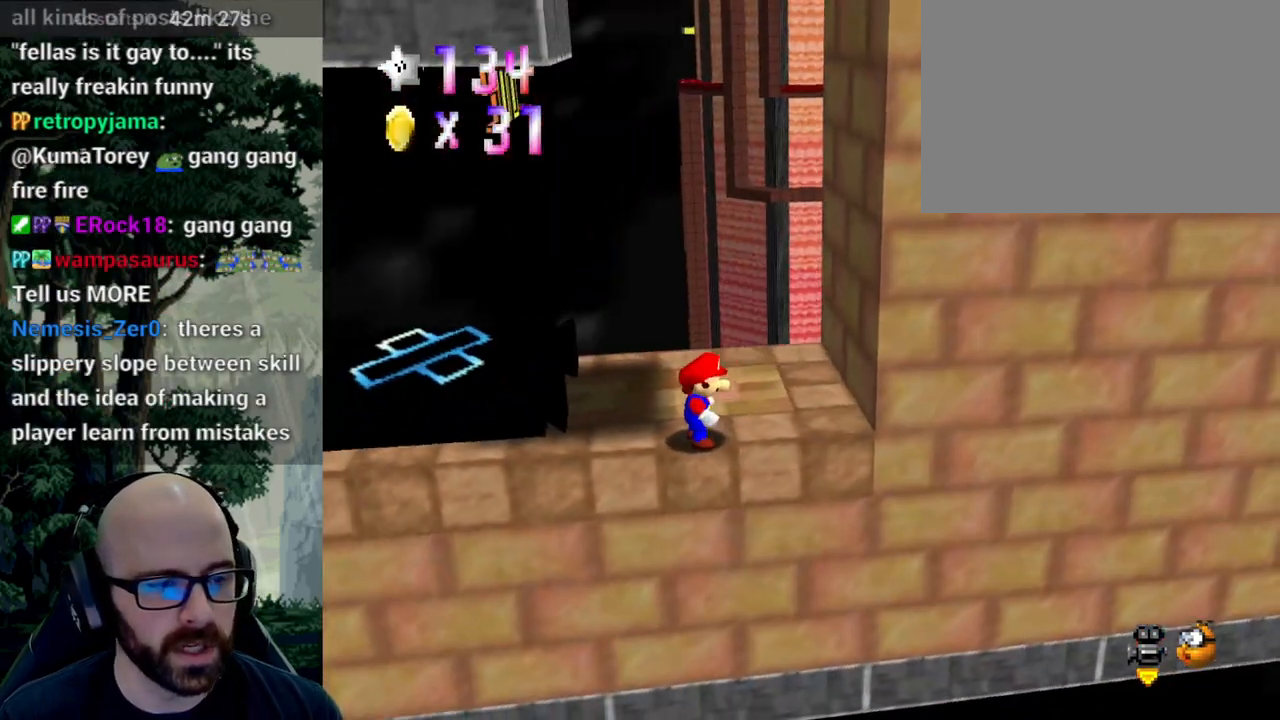
{"buttons": [], "left_stick": "center", "right_stick": "center", "events": [[150, "A", "down"], [250, "A", "up"], [250, "left_stick", "left"], [483, "left_stick", "center"]]}
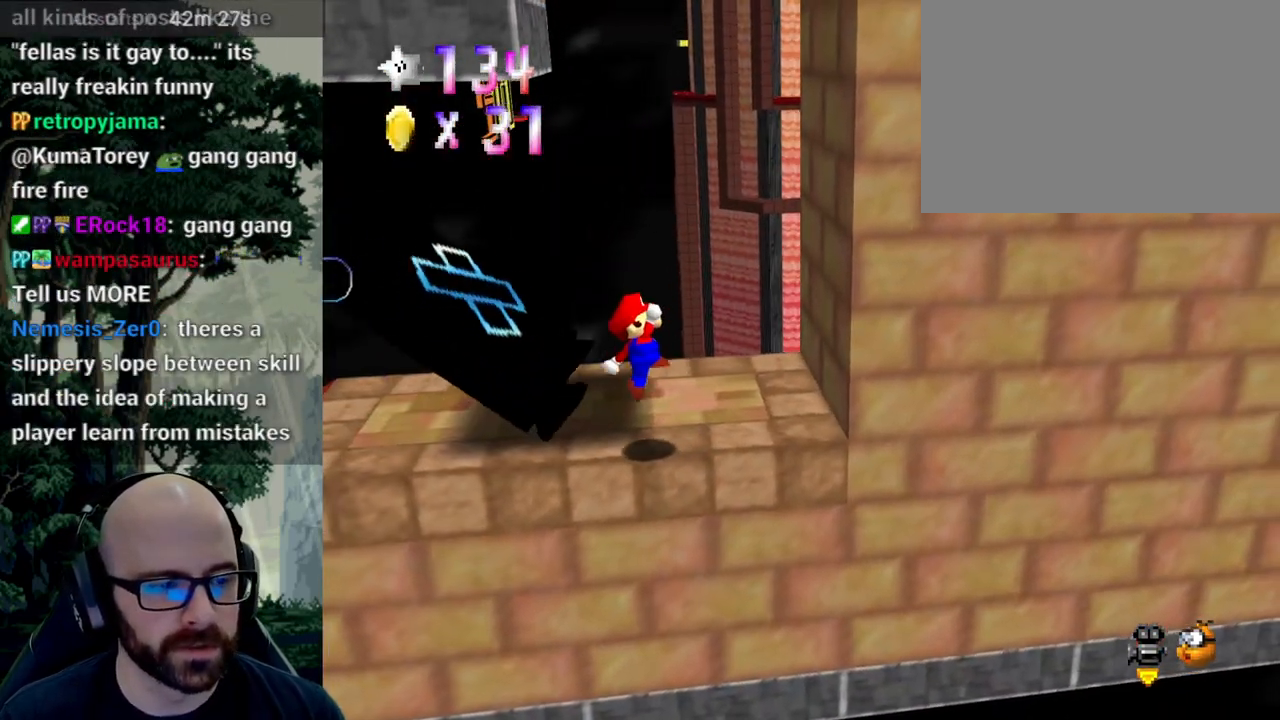
{"buttons": [], "left_stick": "center", "right_stick": "center", "events": []}
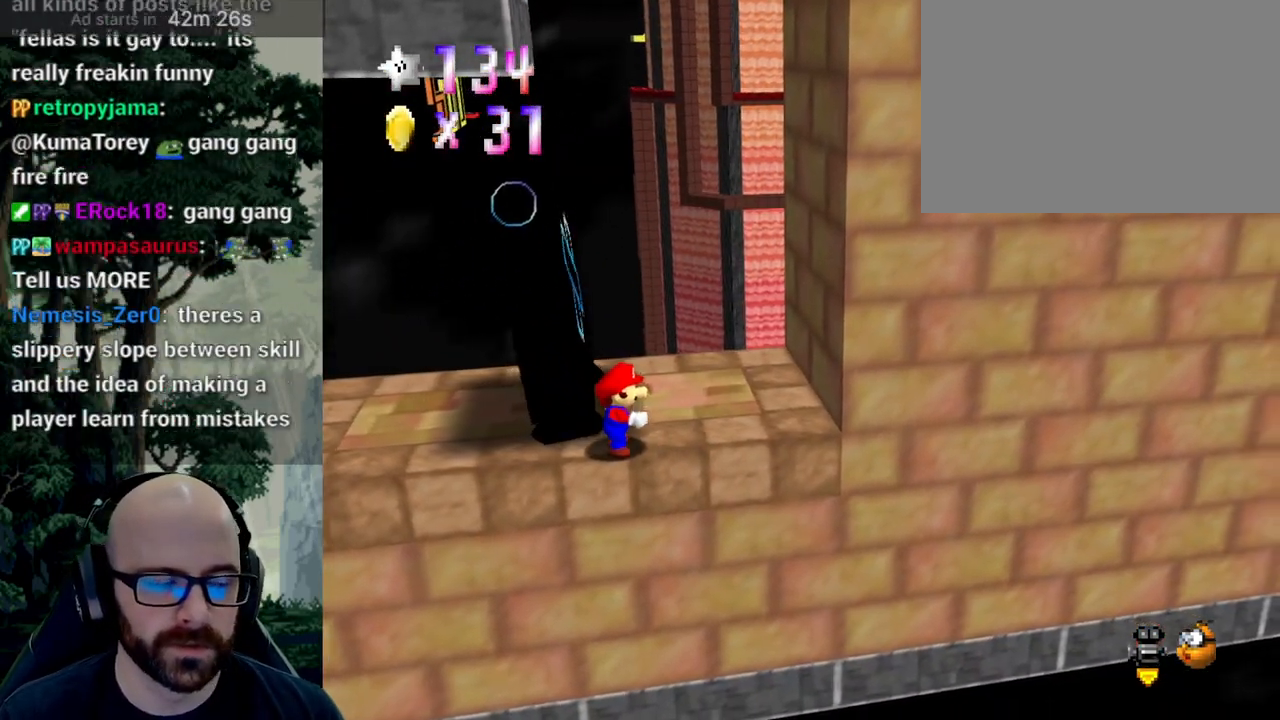
{"buttons": [], "left_stick": "center", "right_stick": "center", "events": []}
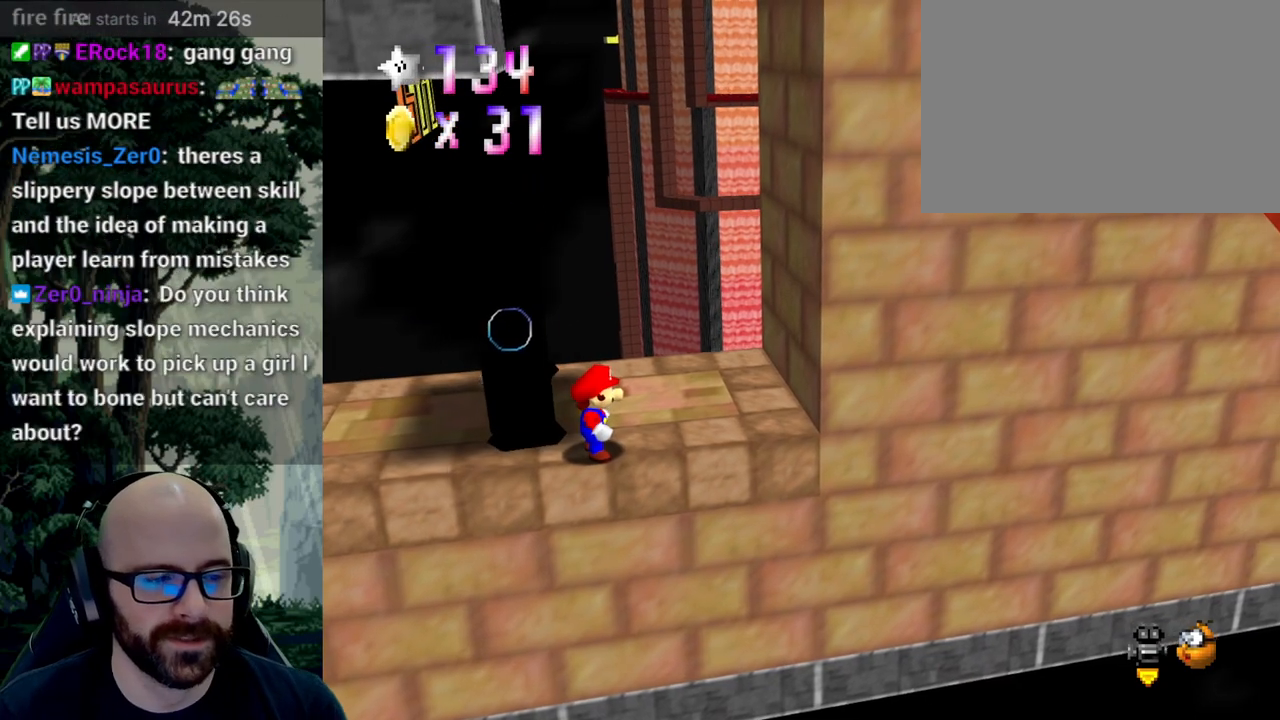
{"buttons": [], "left_stick": "center", "right_stick": "center", "events": []}
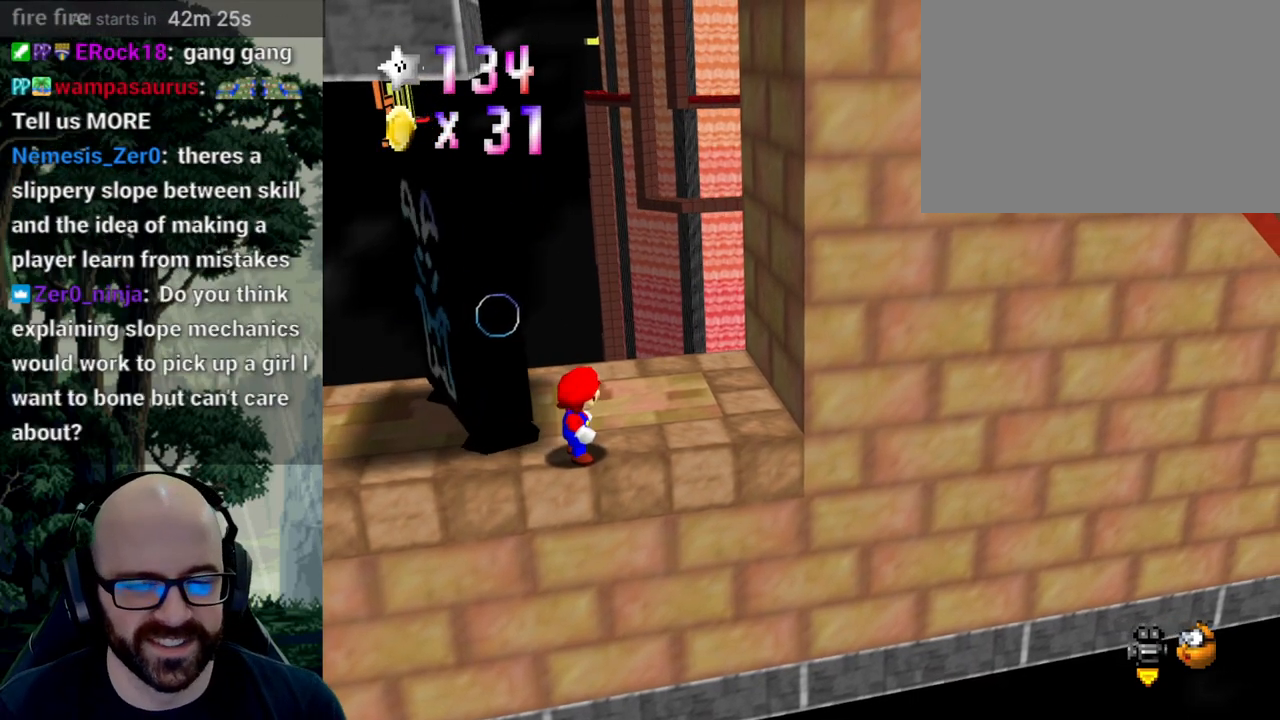
{"buttons": [], "left_stick": "center", "right_stick": "center", "events": []}
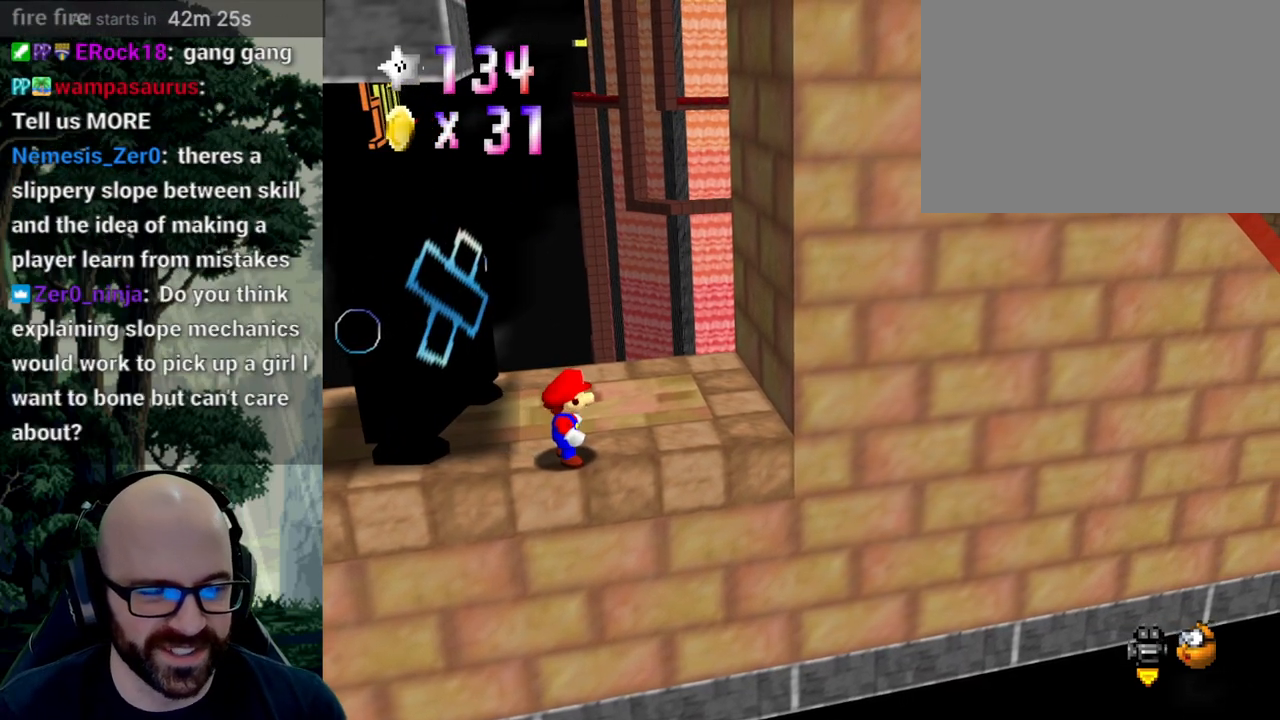
{"buttons": [], "left_stick": "center", "right_stick": "center", "events": []}
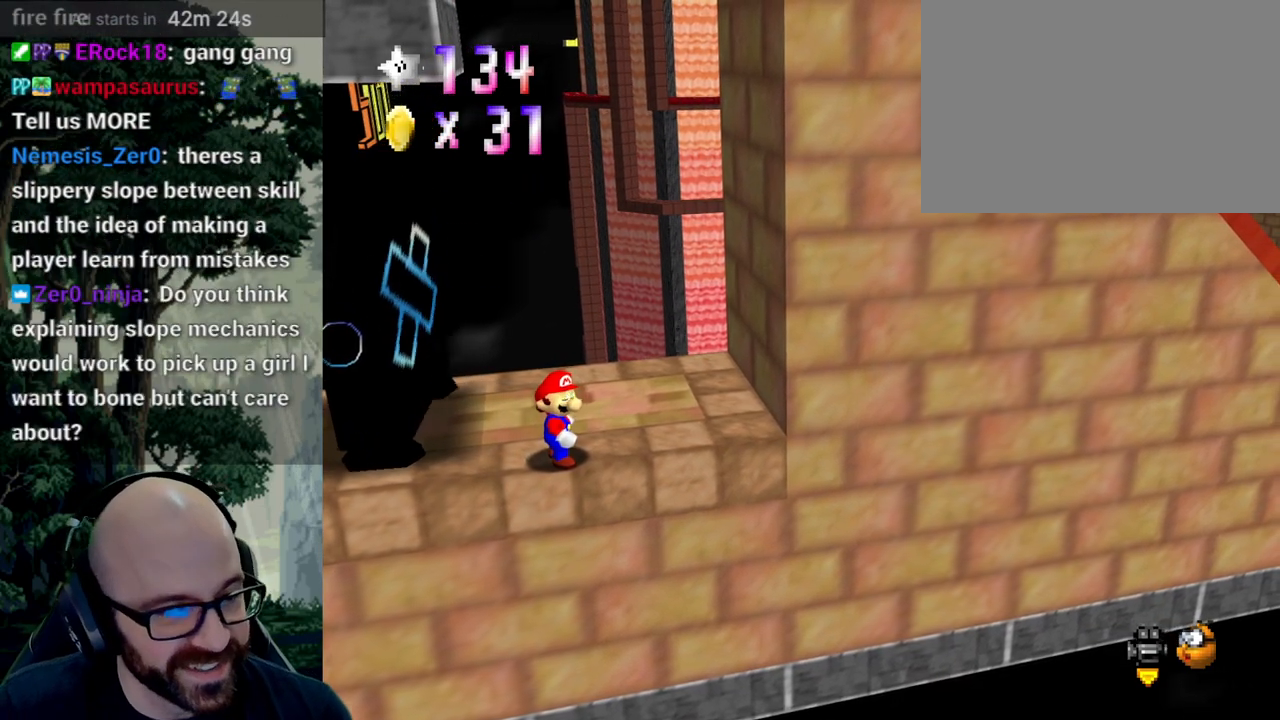
{"buttons": [], "left_stick": "center", "right_stick": "center", "events": []}
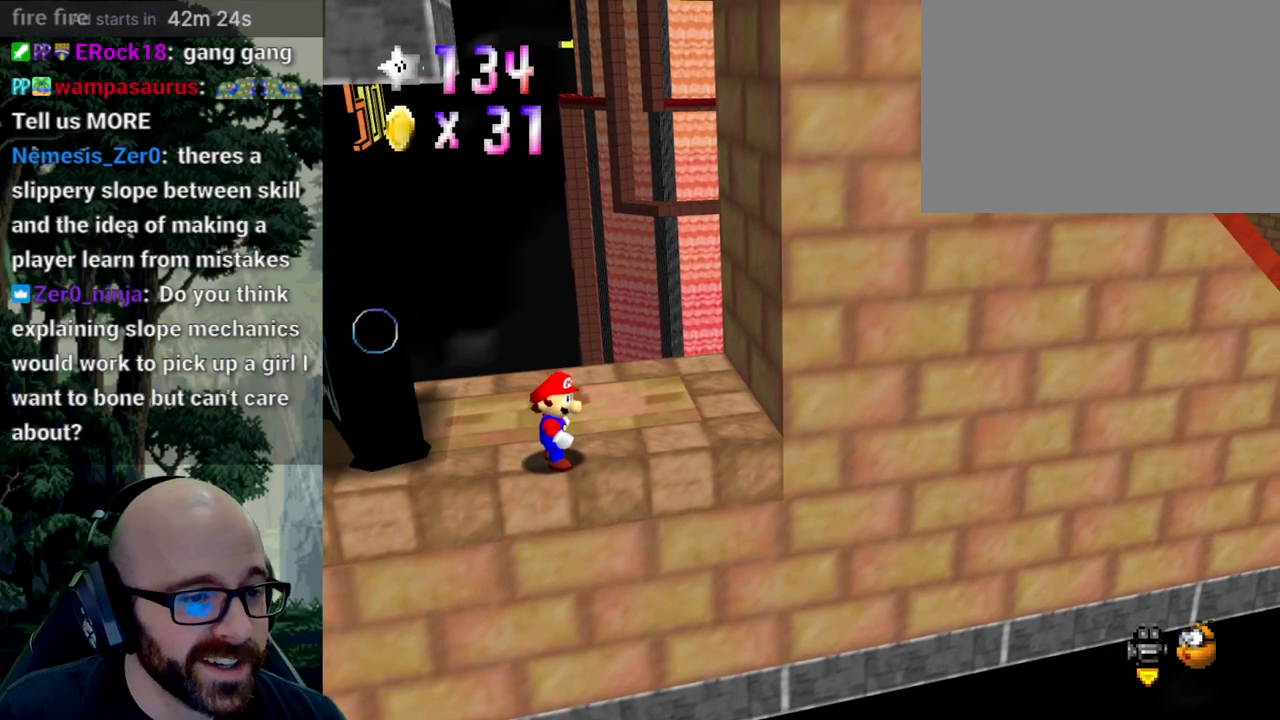
{"buttons": [], "left_stick": "center", "right_stick": "center", "events": []}
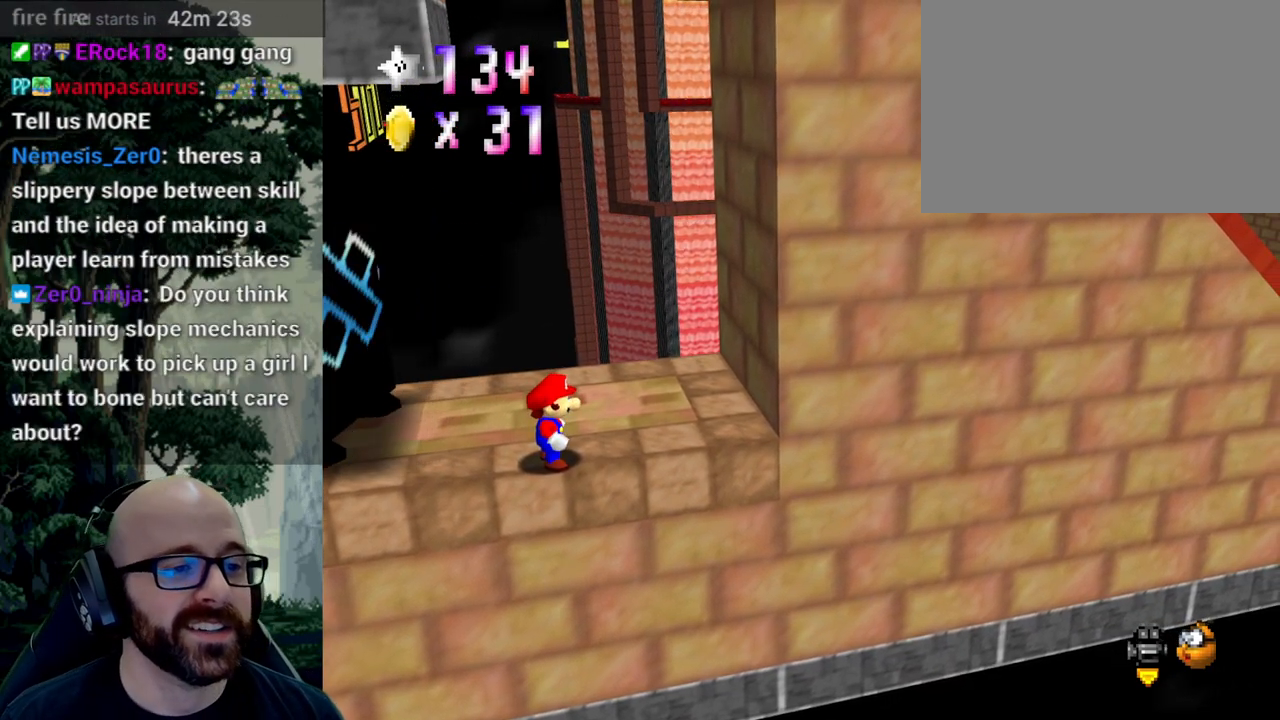
{"buttons": [], "left_stick": "center", "right_stick": "center", "events": []}
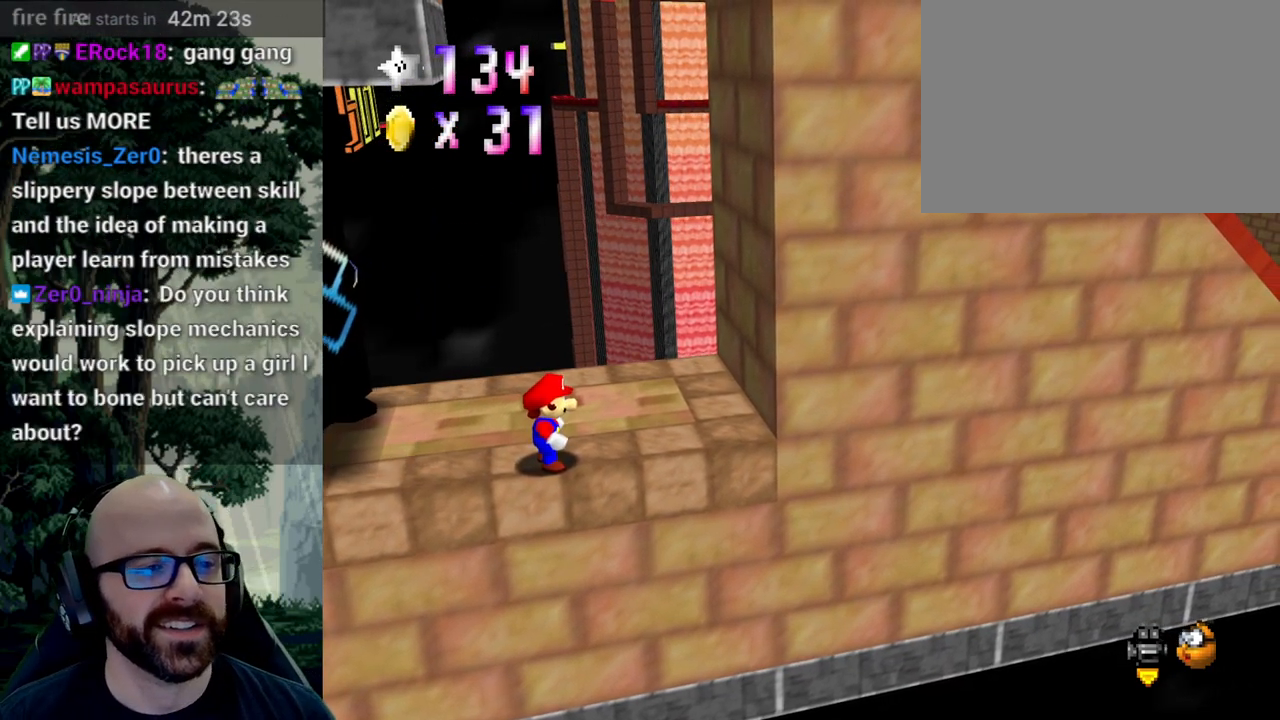
{"buttons": [], "left_stick": "center", "right_stick": "center", "events": []}
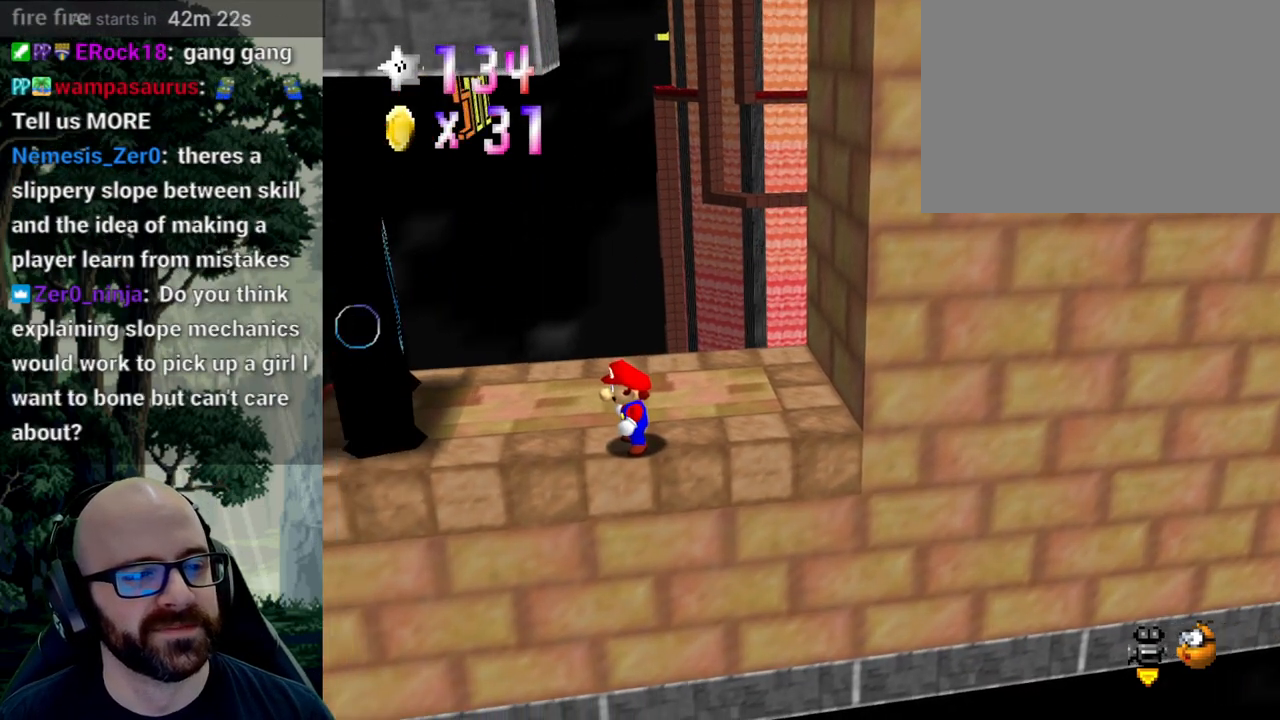
{"buttons": [], "left_stick": "center", "right_stick": "center", "events": []}